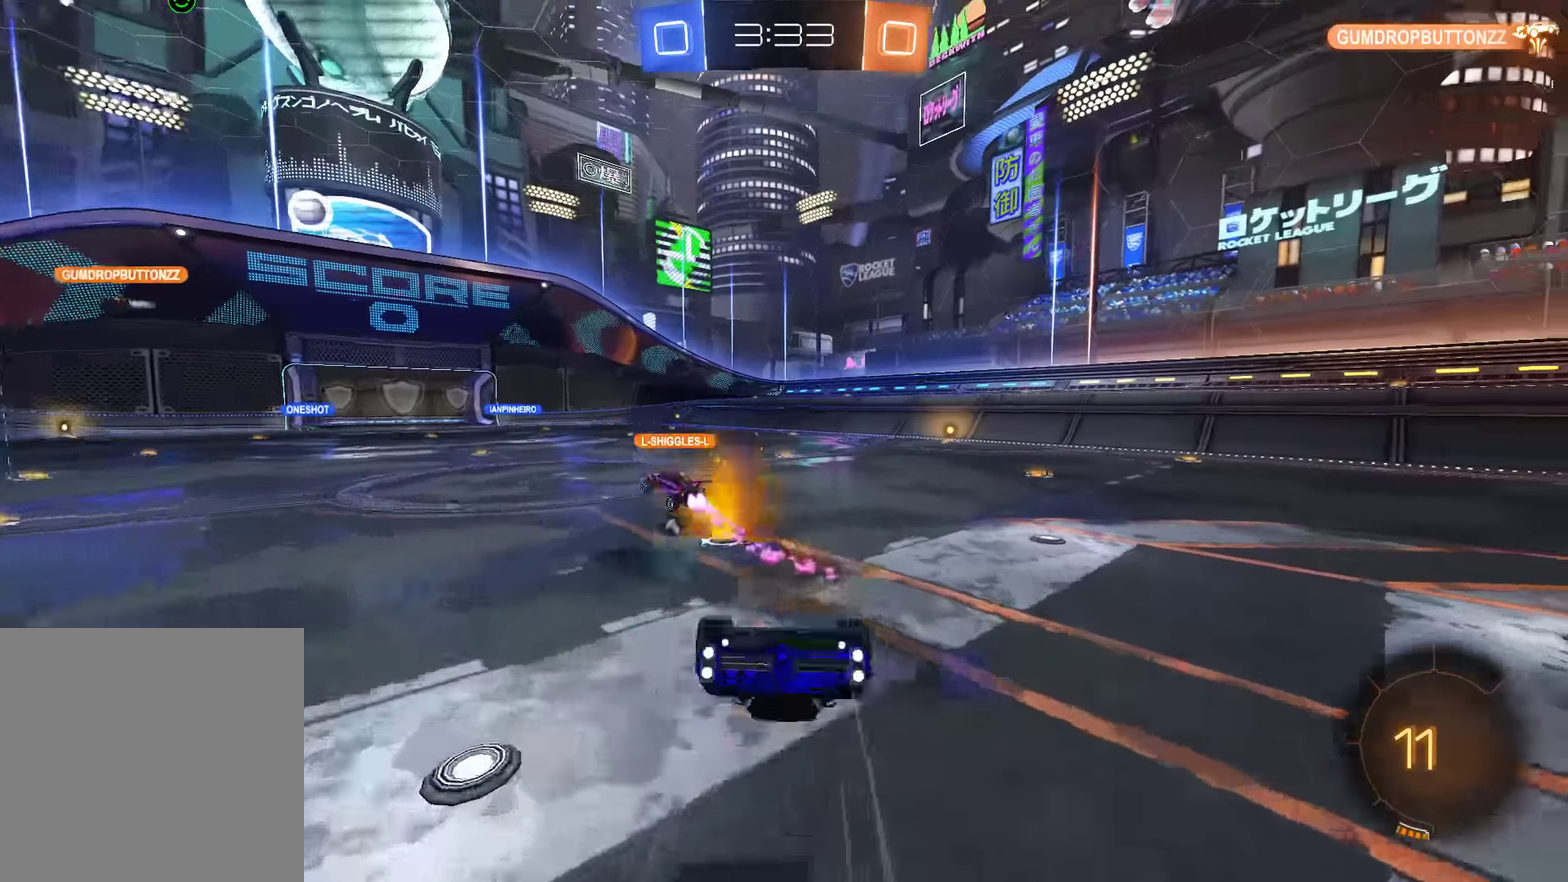
Gameplay with a controller (Xbox layout); each line is a JSON object with the inputs held at the frame after it. "events" lists button and stick changes between this image and that frame as [ms after this image, input, new state], when the widget could be followed in between. Not read: DPAD_RIGHT.
{"buttons": ["B"], "left_stick": "center", "right_stick": "center", "events": [[67, "B", "down"], [183, "left_stick", "right"], [233, "Y", "down"], [267, "left_stick", "center"], [333, "Y", "up"]]}
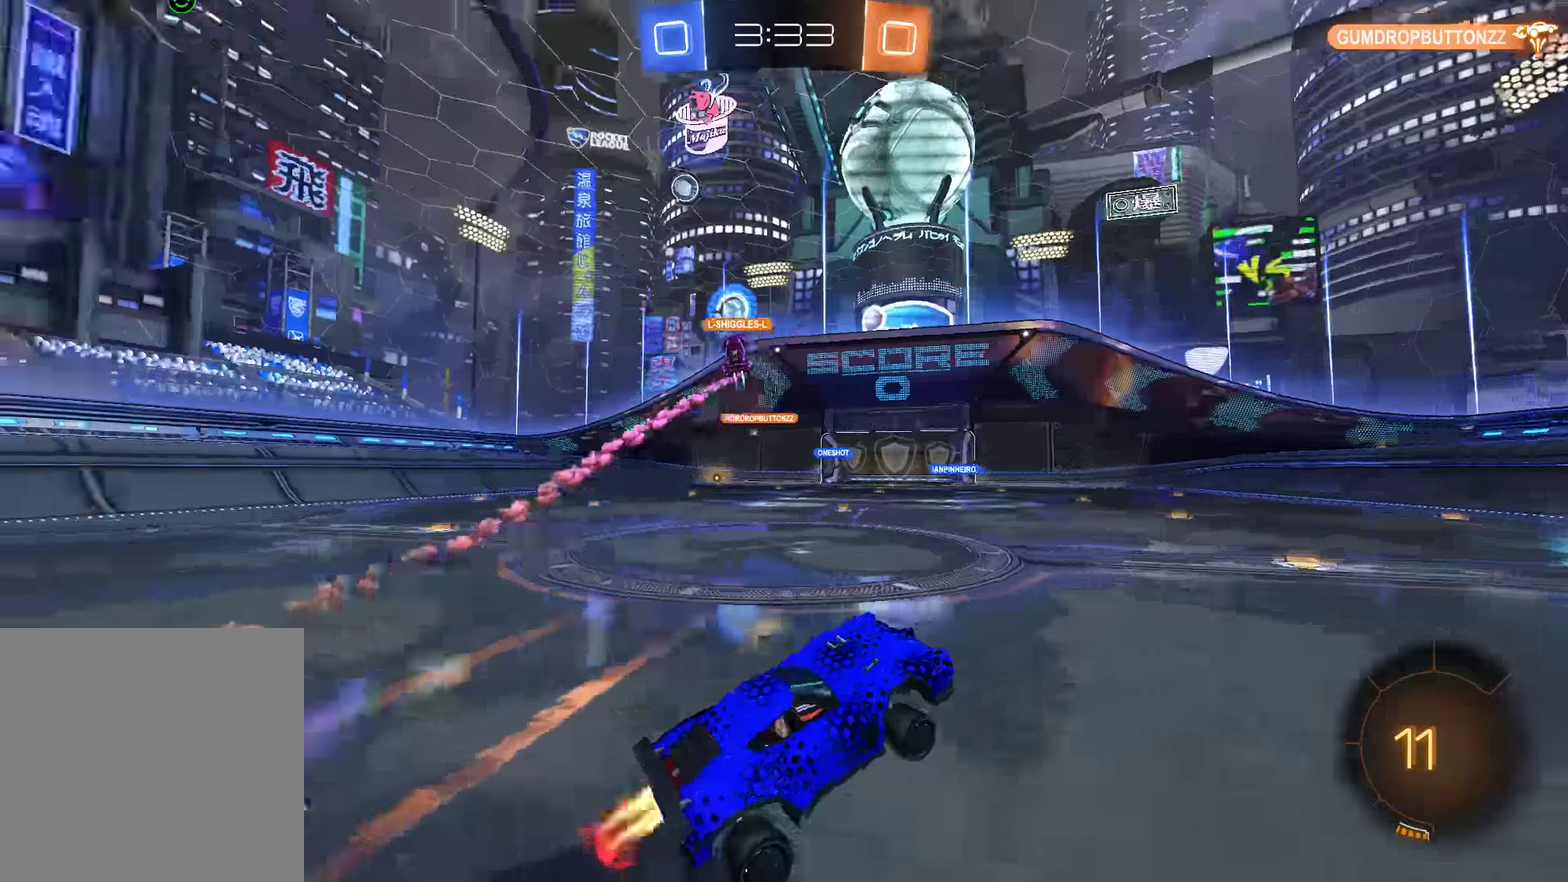
{"buttons": ["B", "R2"], "left_stick": "center", "right_stick": "center", "events": [[33, "R2", "down"], [67, "left_stick", "right"], [367, "Y", "down"], [433, "left_stick", "center"], [467, "Y", "up"]]}
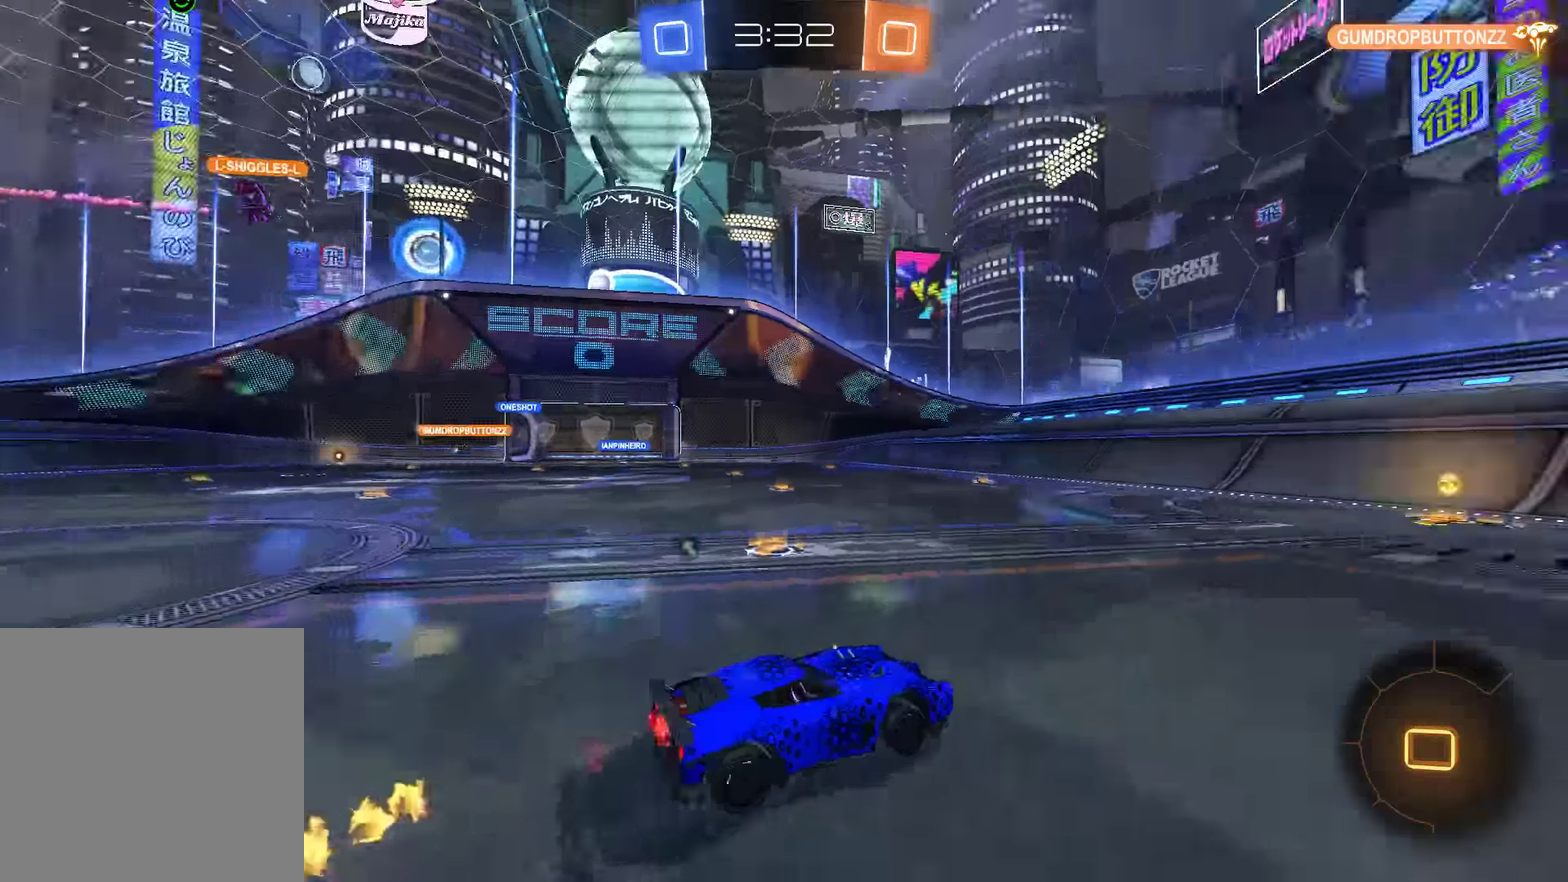
{"buttons": ["B", "X"], "left_stick": "left", "right_stick": "center", "events": [[33, "Y", "down"], [133, "Y", "up"], [300, "R2", "up"], [367, "left_stick", "left"], [433, "X", "down"]]}
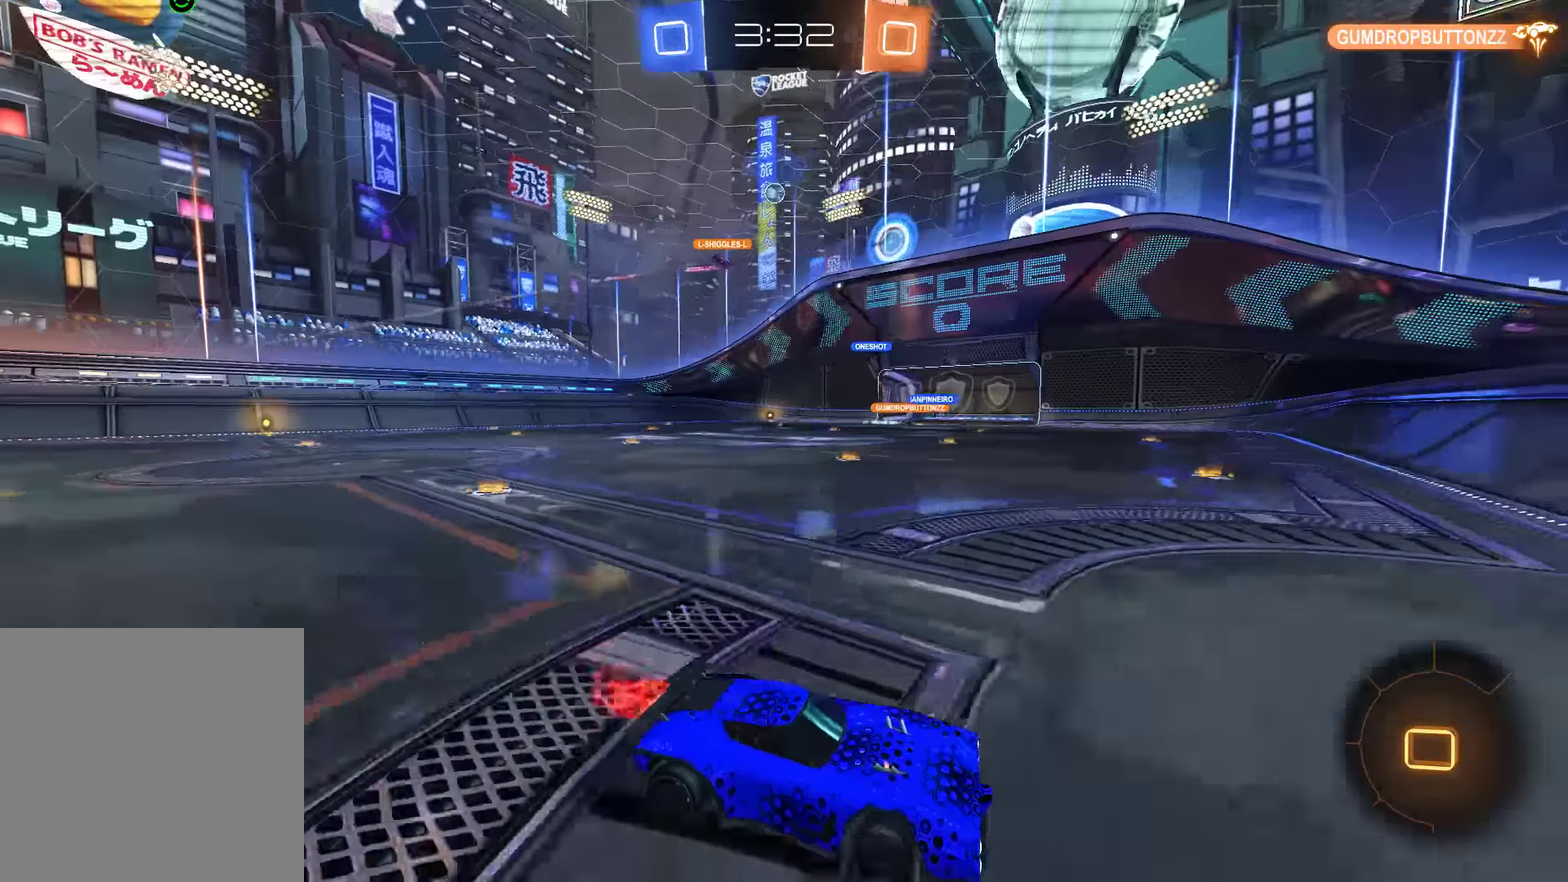
{"buttons": ["B", "R2"], "left_stick": "center", "right_stick": "center", "events": [[100, "X", "up"], [317, "R2", "down"], [417, "left_stick", "center"]]}
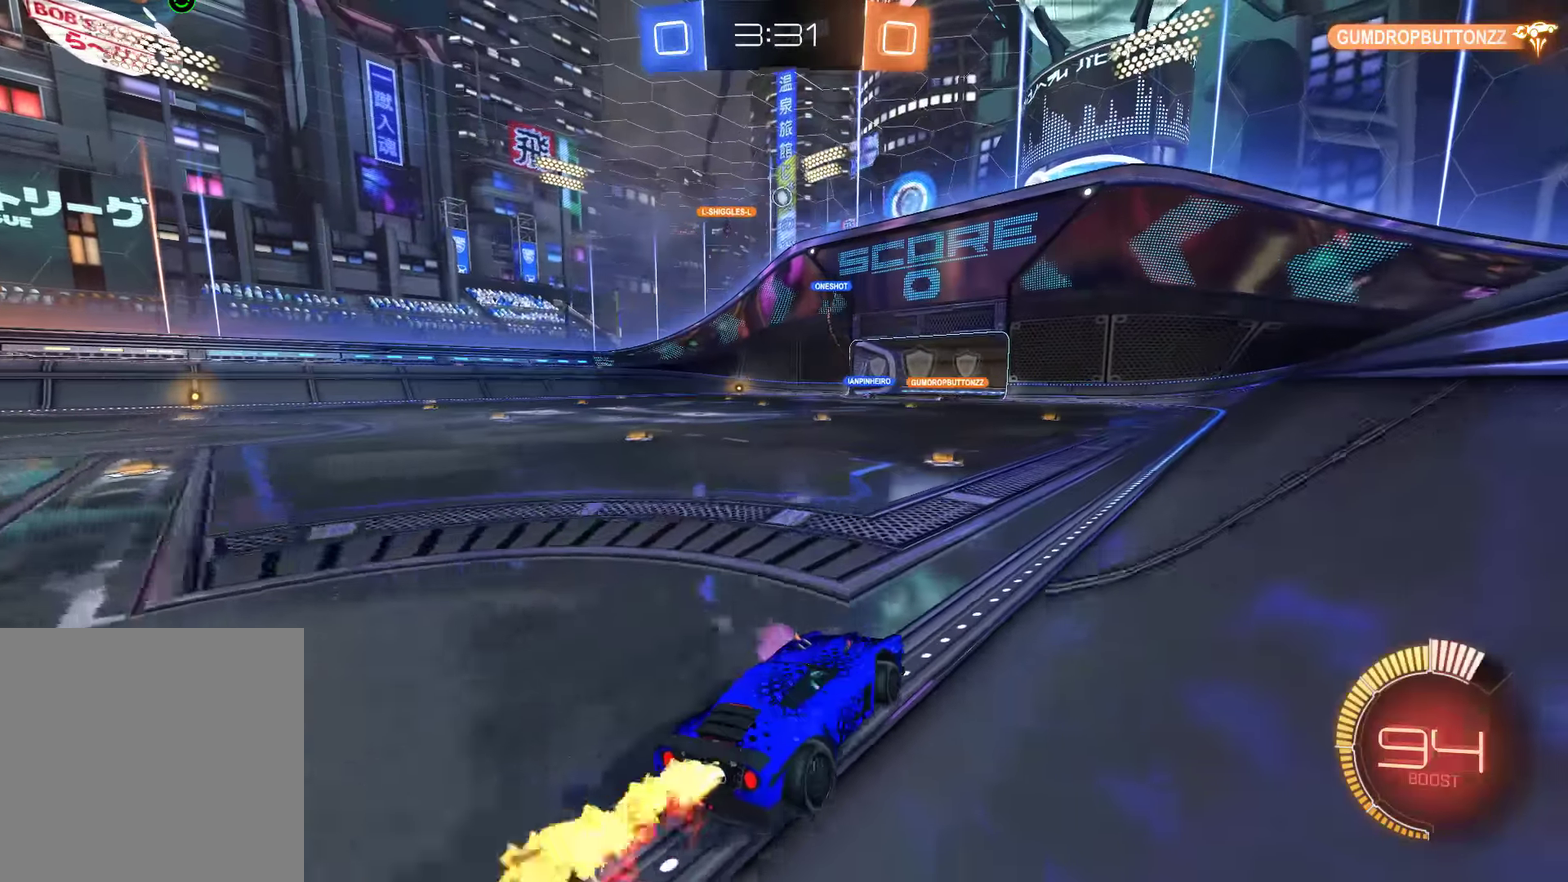
{"buttons": ["B", "R2"], "left_stick": "center", "right_stick": "center", "events": [[50, "left_stick", "left"], [217, "left_stick", "center"], [317, "left_stick", "left"], [417, "left_stick", "center"]]}
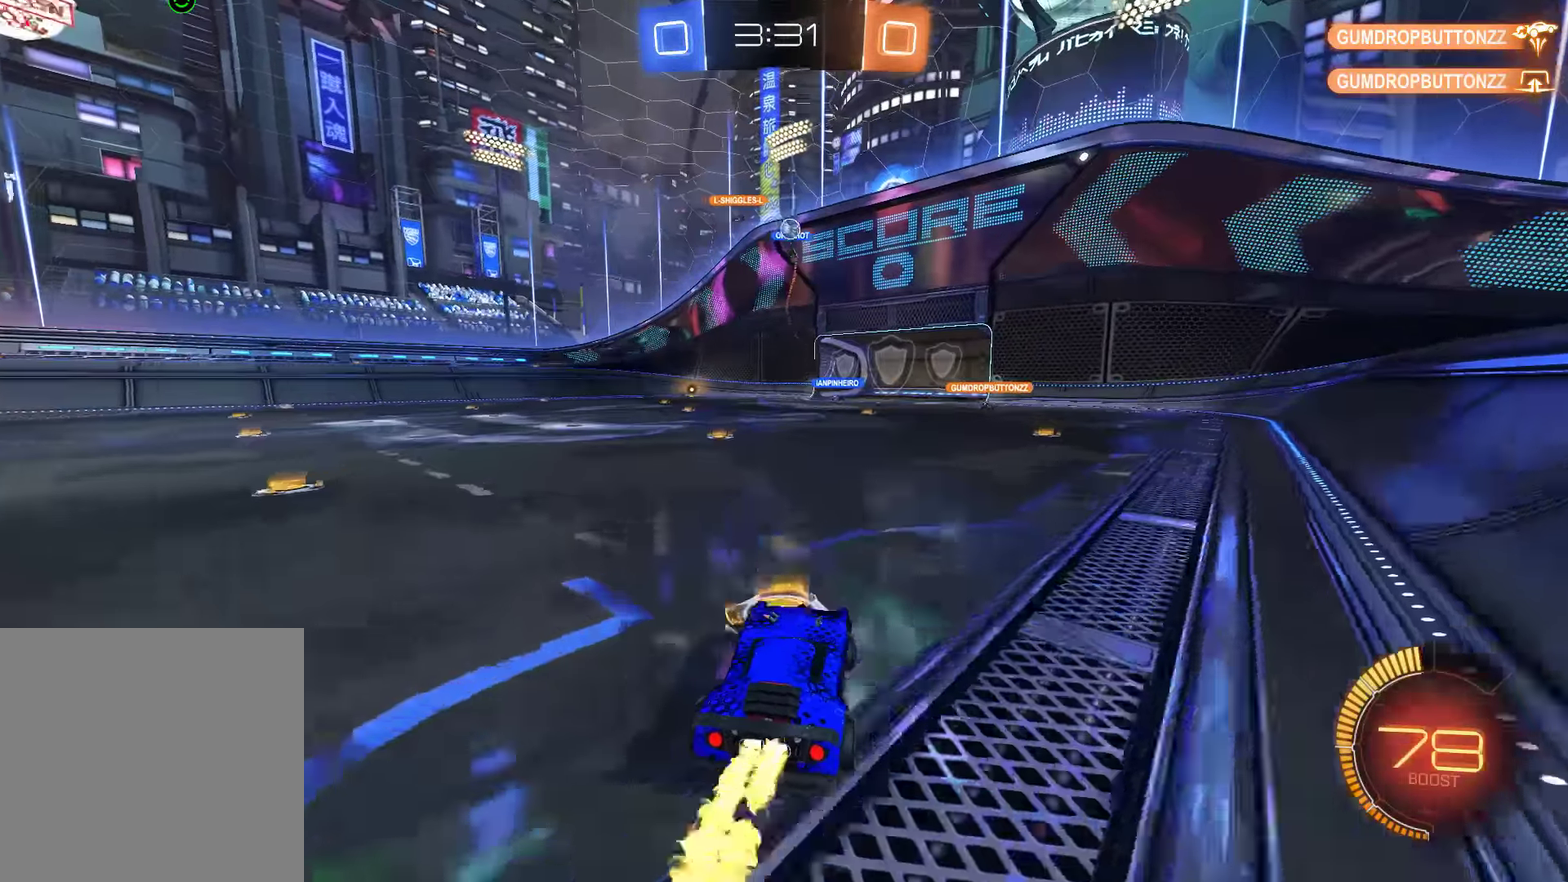
{"buttons": ["L2"], "left_stick": "center", "right_stick": "center", "events": [[17, "R2", "up"], [317, "B", "up"], [417, "L2", "down"]]}
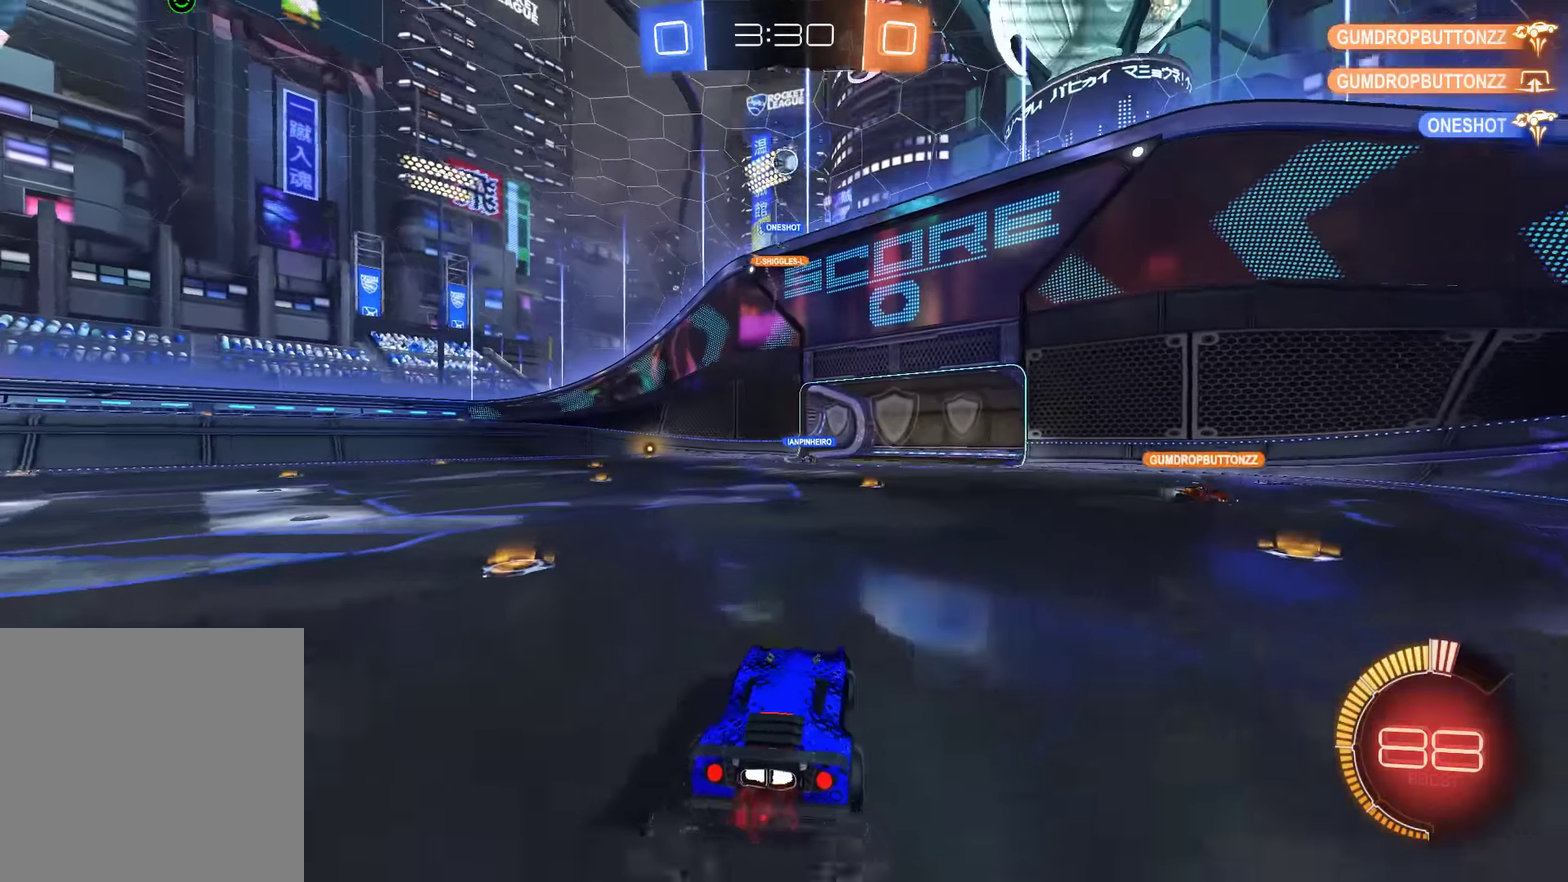
{"buttons": ["B"], "left_stick": "center", "right_stick": "center", "events": [[50, "L2", "up"], [50, "left_stick", "right"], [83, "B", "down"], [150, "left_stick", "center"]]}
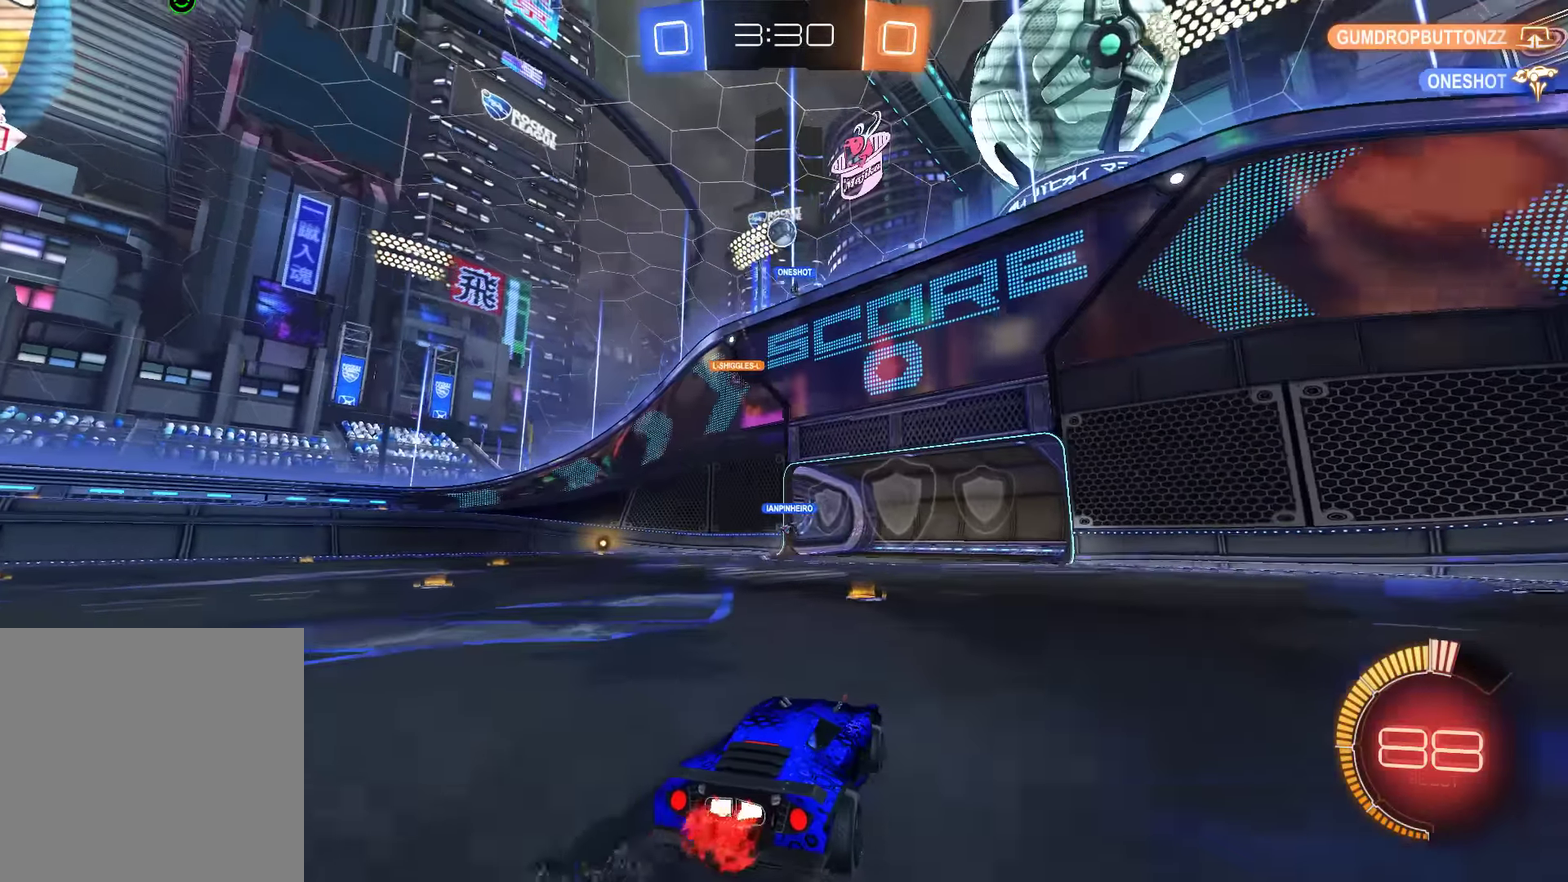
{"buttons": [], "left_stick": "center", "right_stick": "center", "events": [[67, "R2", "down"], [133, "R2", "up"], [300, "left_stick", "left"], [400, "B", "up"], [400, "left_stick", "center"]]}
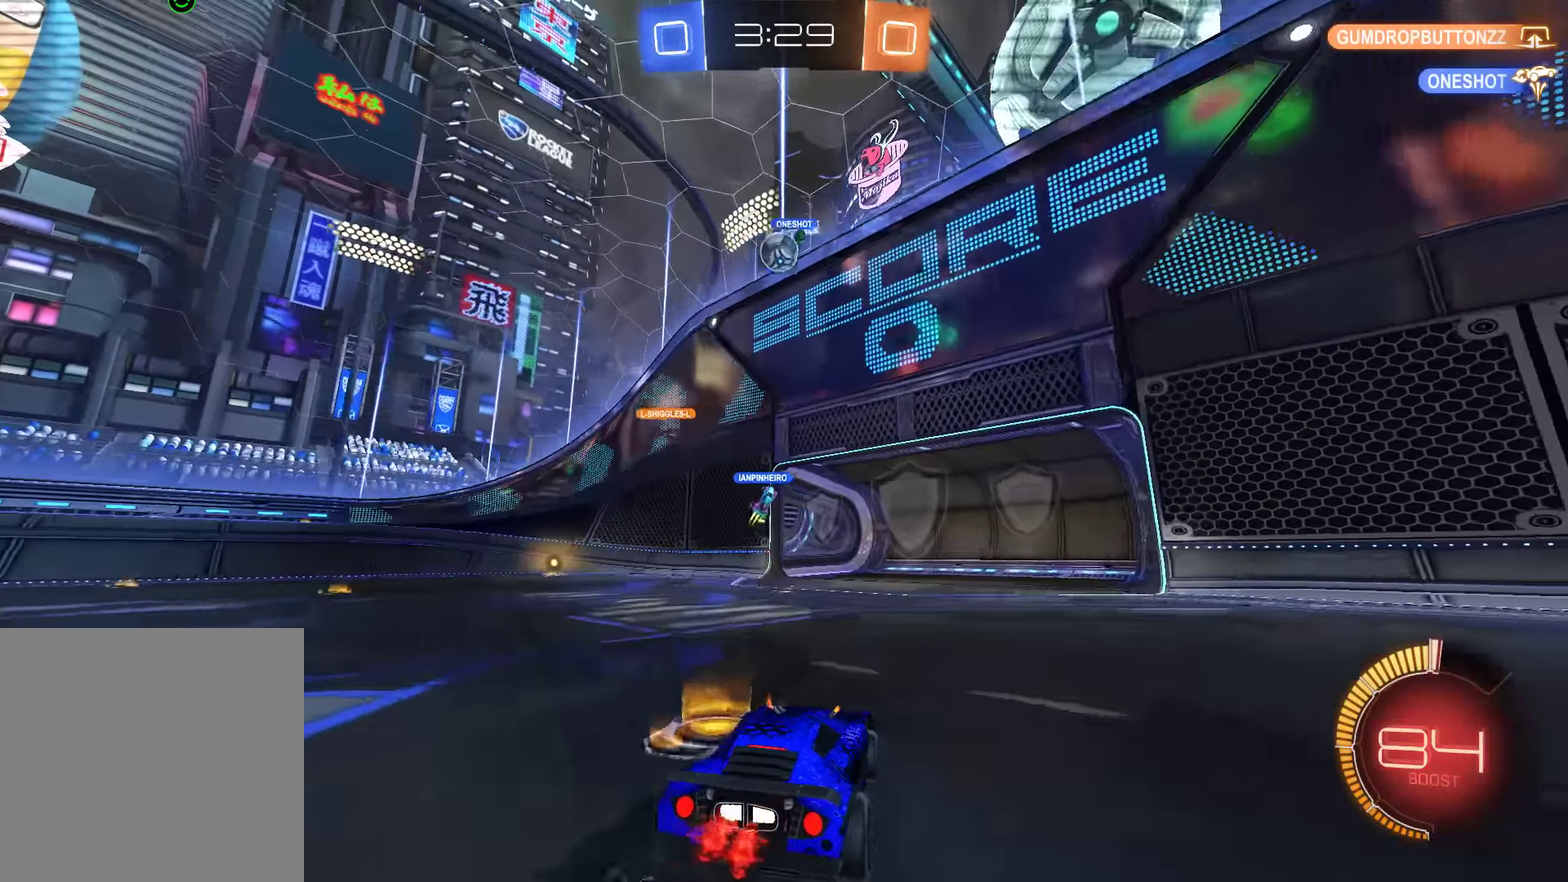
{"buttons": [], "left_stick": "center", "right_stick": "center", "events": [[33, "L2", "down"], [100, "left_stick", "right"], [133, "L2", "up"], [400, "left_stick", "center"]]}
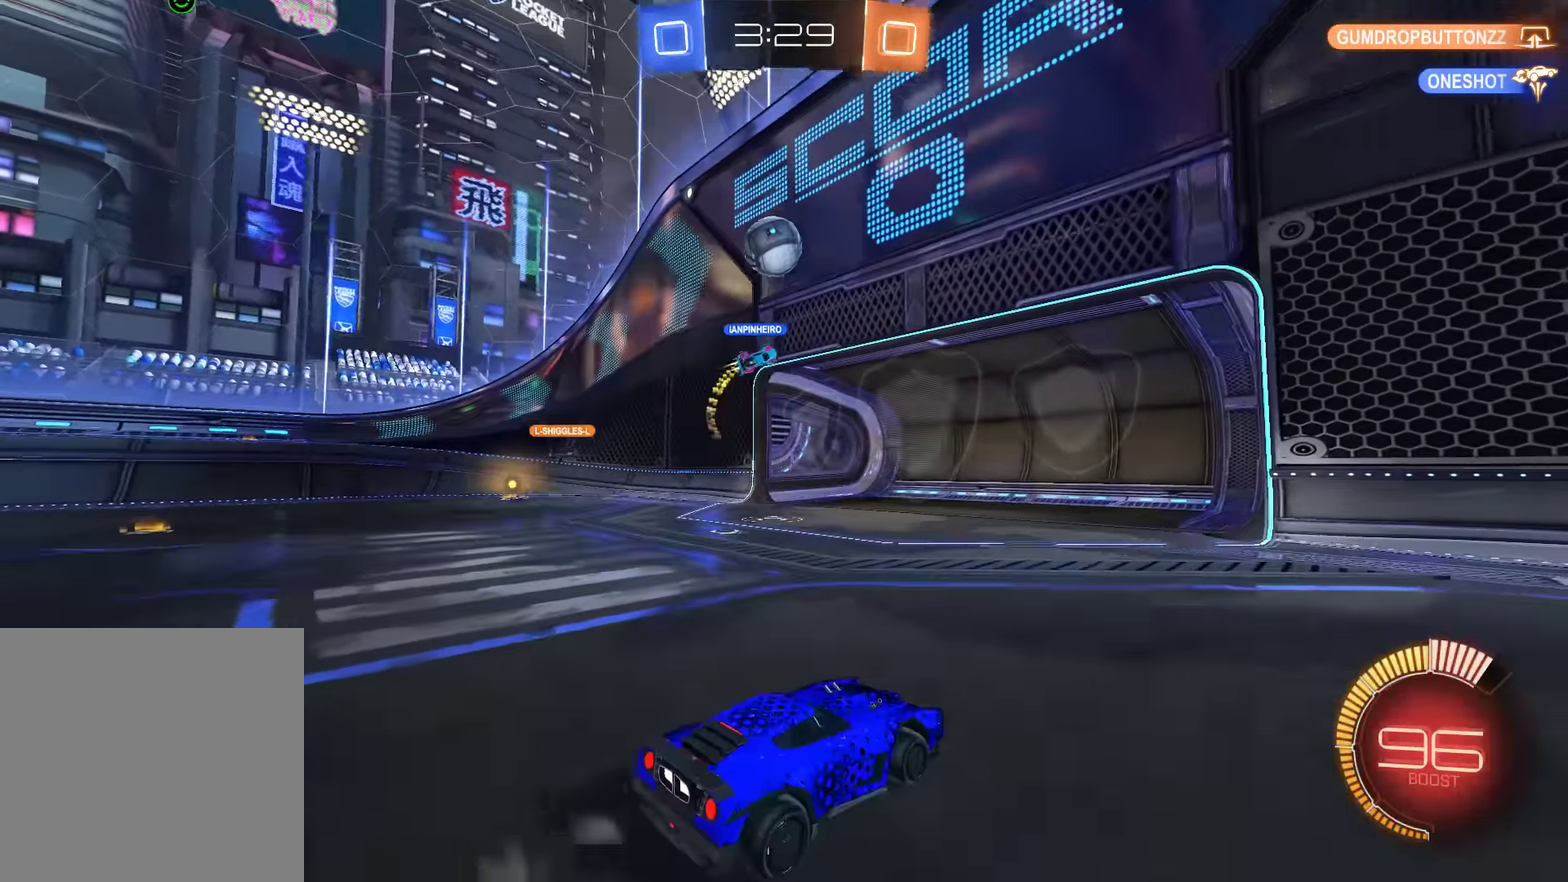
{"buttons": [], "left_stick": "left", "right_stick": "center", "events": [[333, "left_stick", "left"], [433, "B", "down"], [483, "B", "up"]]}
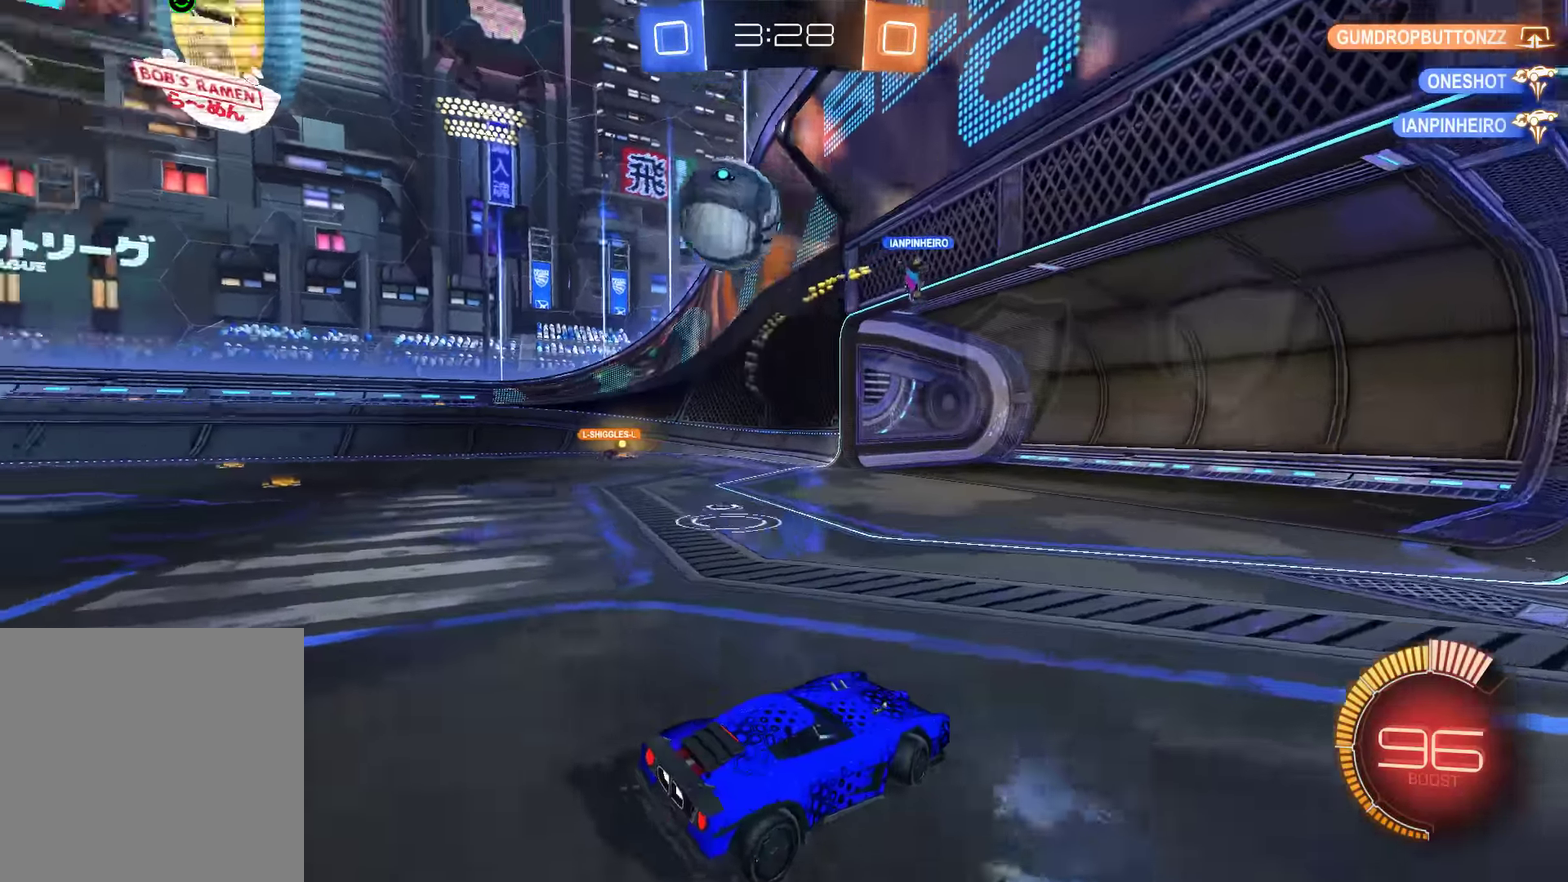
{"buttons": ["A", "L2"], "left_stick": "down", "right_stick": "center", "events": [[33, "X", "down"], [133, "L2", "down"], [133, "X", "up"], [150, "left_stick", "center"], [417, "A", "down"], [450, "left_stick", "down"]]}
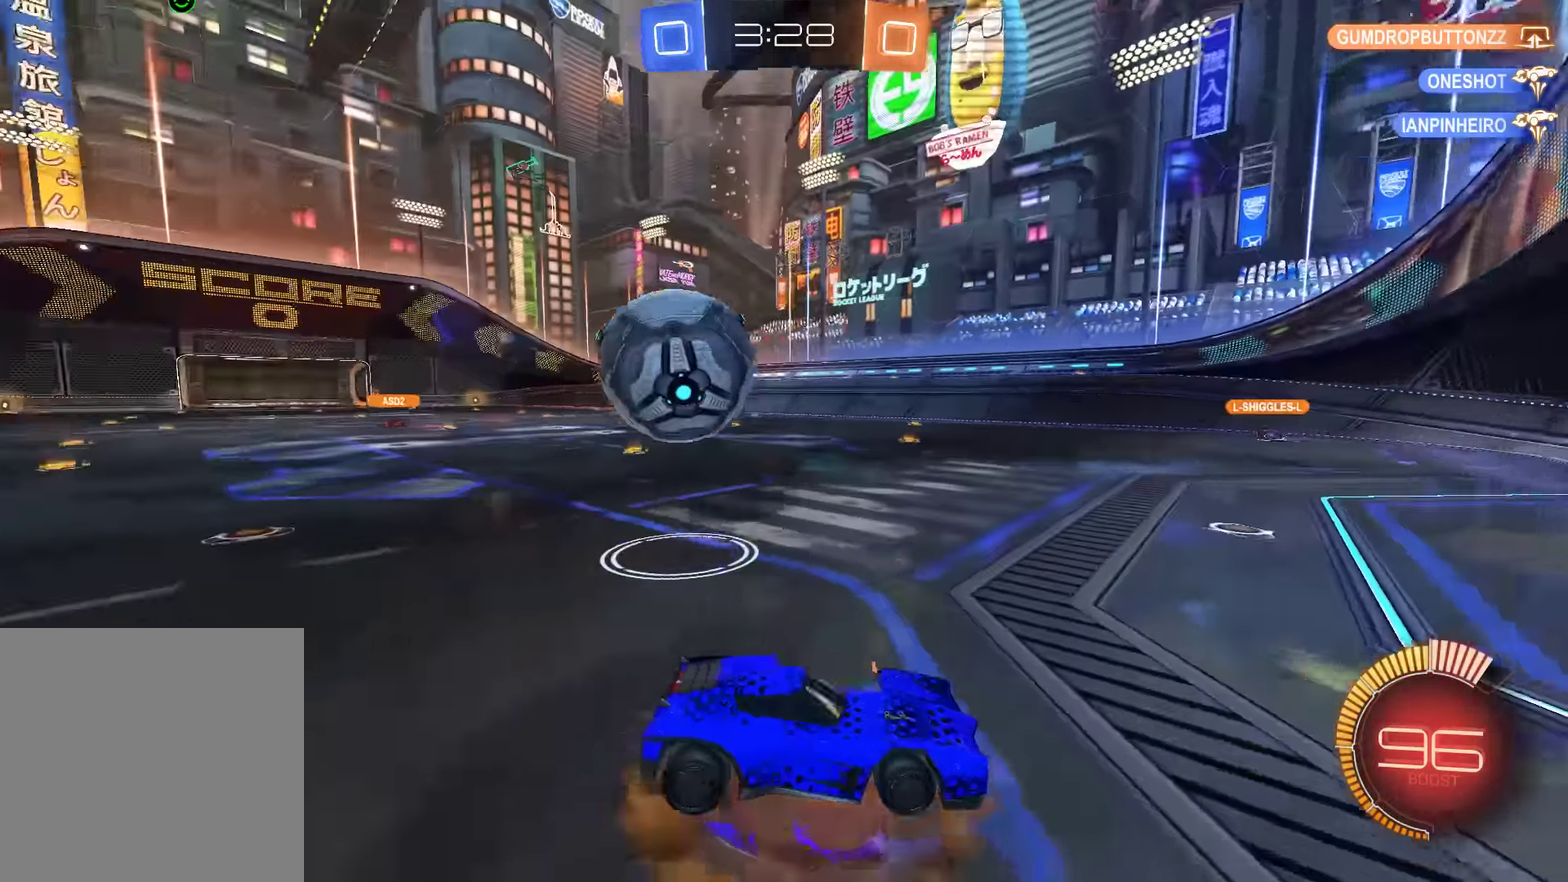
{"buttons": ["B", "R2"], "left_stick": "center", "right_stick": "center", "events": [[17, "L2", "up"], [83, "A", "up"], [217, "B", "down"], [350, "left_stick", "down-right"], [383, "R2", "down"], [450, "left_stick", "center"]]}
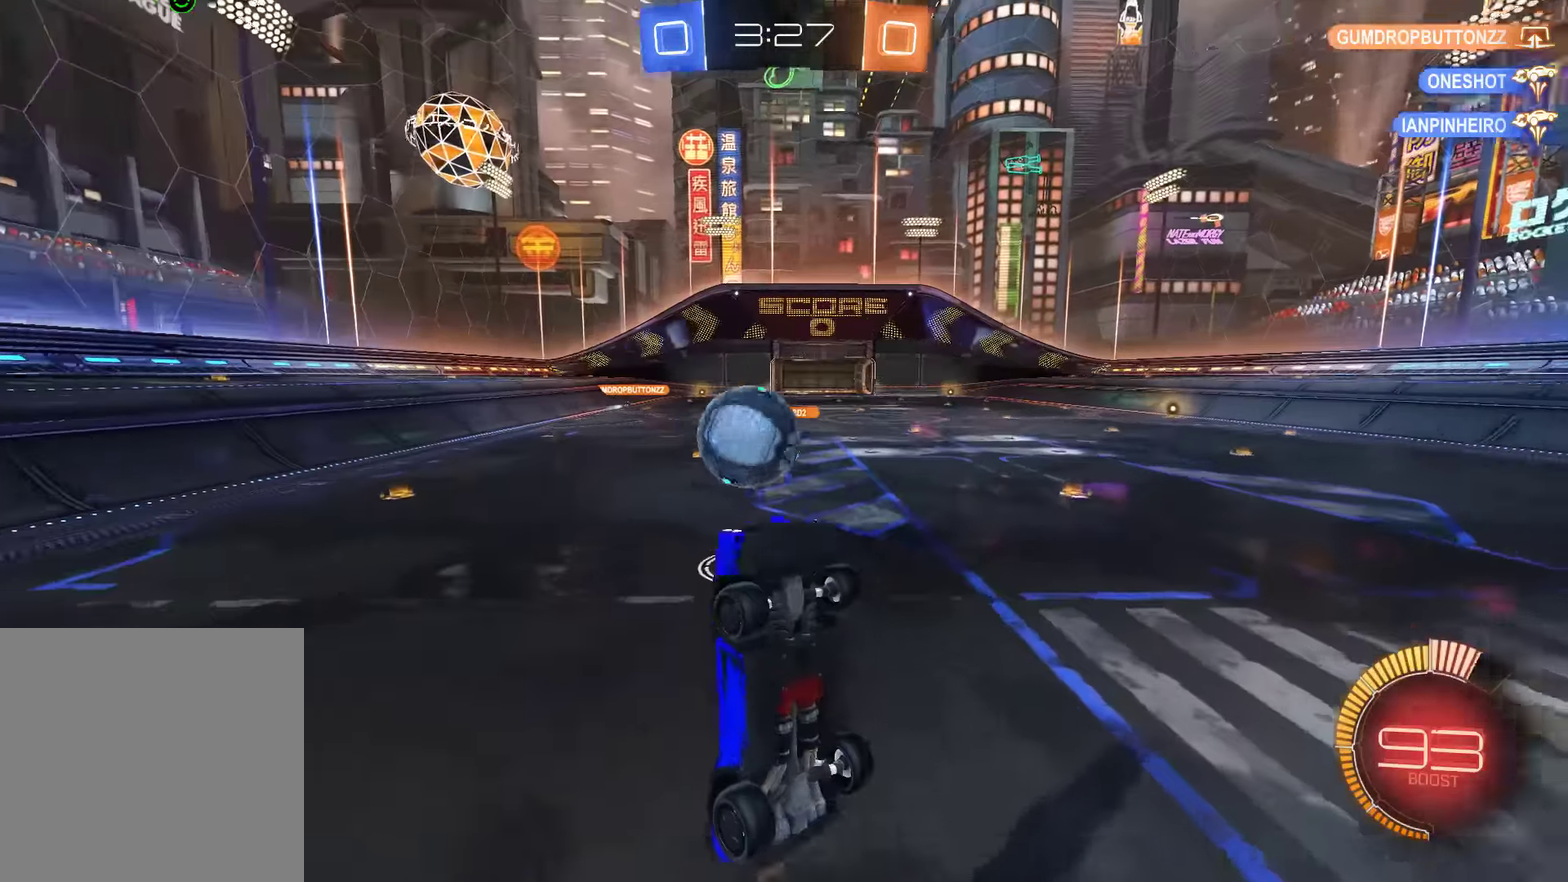
{"buttons": ["B"], "left_stick": "up-left", "right_stick": "center", "events": [[83, "R2", "up"], [117, "left_stick", "right"], [217, "R2", "down"], [217, "left_stick", "center"], [317, "left_stick", "up-left"], [383, "R2", "up"]]}
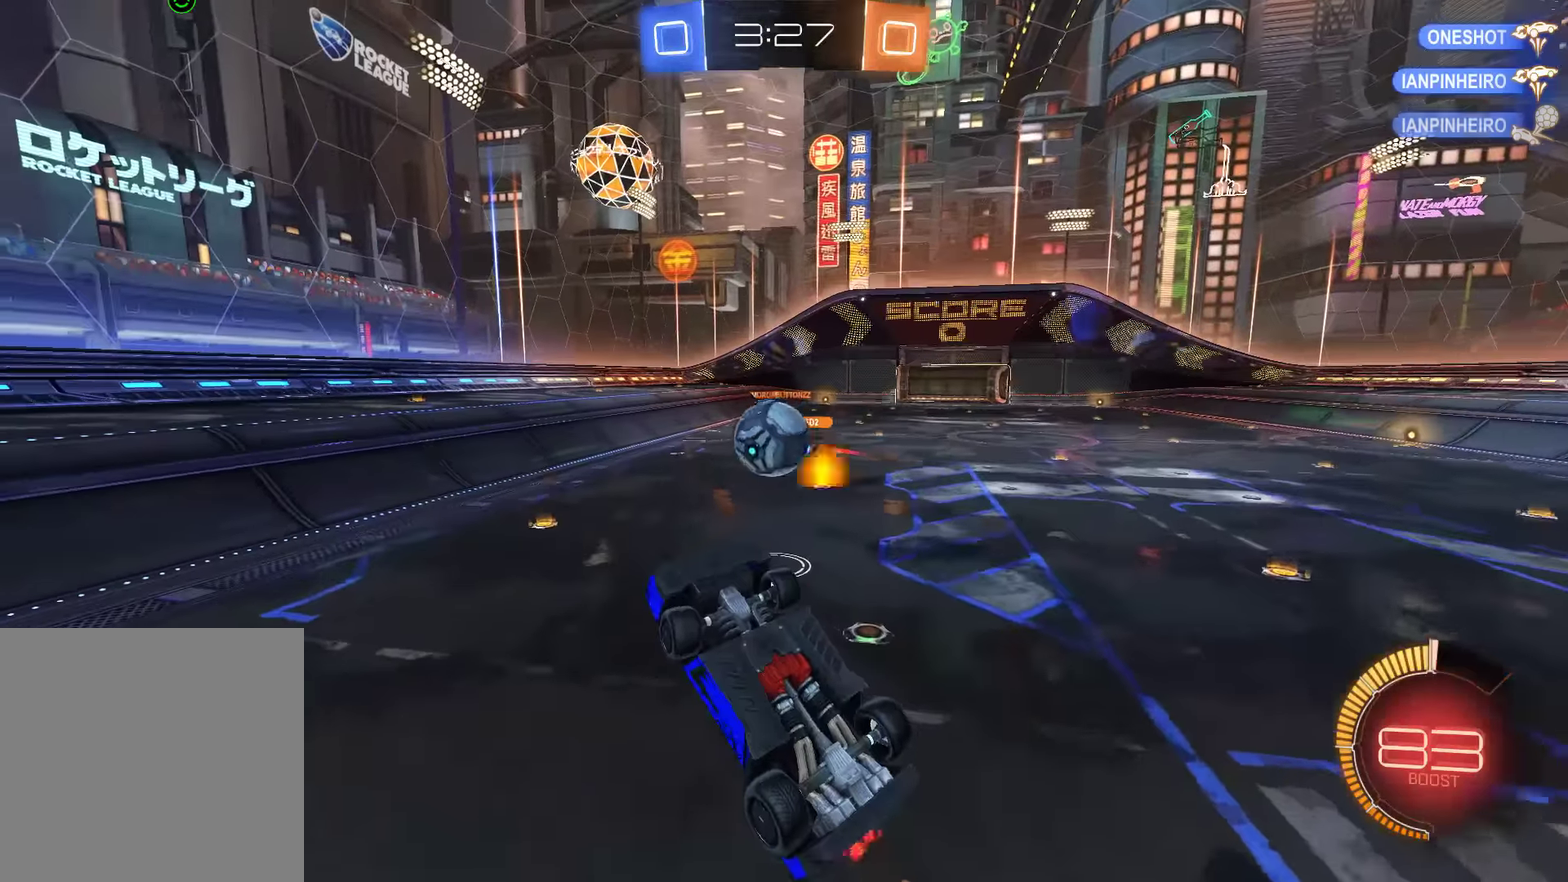
{"buttons": ["B", "R2"], "left_stick": "up-right", "right_stick": "center", "events": [[83, "B", "up"], [117, "left_stick", "left"], [283, "left_stick", "down-left"], [400, "B", "down"], [433, "R2", "down"], [500, "left_stick", "up-right"]]}
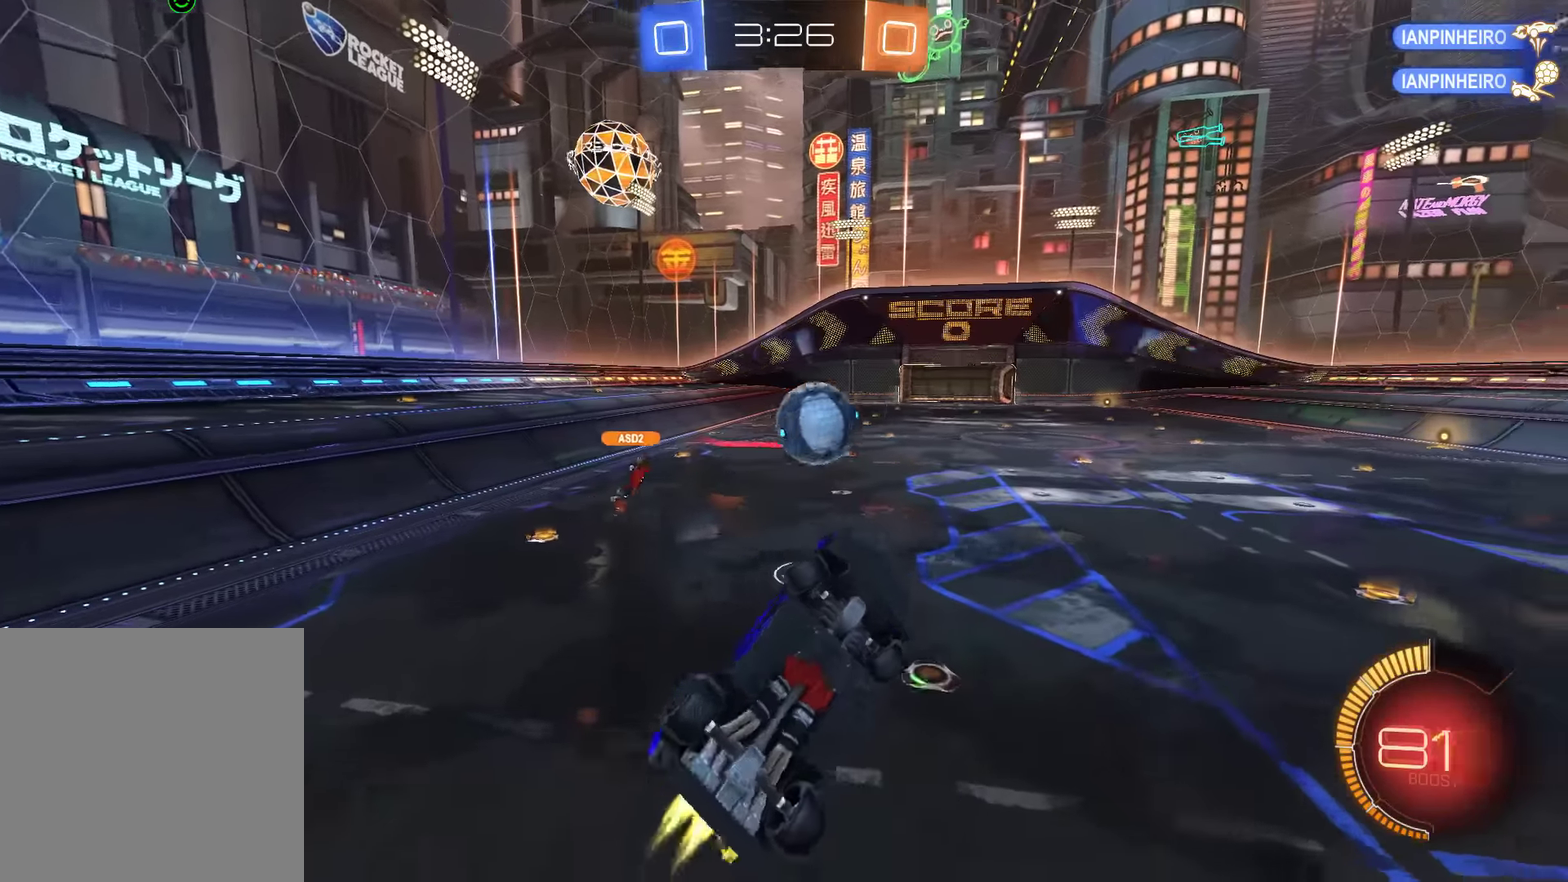
{"buttons": ["B"], "left_stick": "down-left", "right_stick": "center", "events": [[100, "L2", "down"], [133, "R2", "up"], [200, "left_stick", "right"], [233, "B", "up"], [250, "left_stick", "down-right"], [367, "B", "down"], [400, "L2", "up"], [433, "left_stick", "down-left"]]}
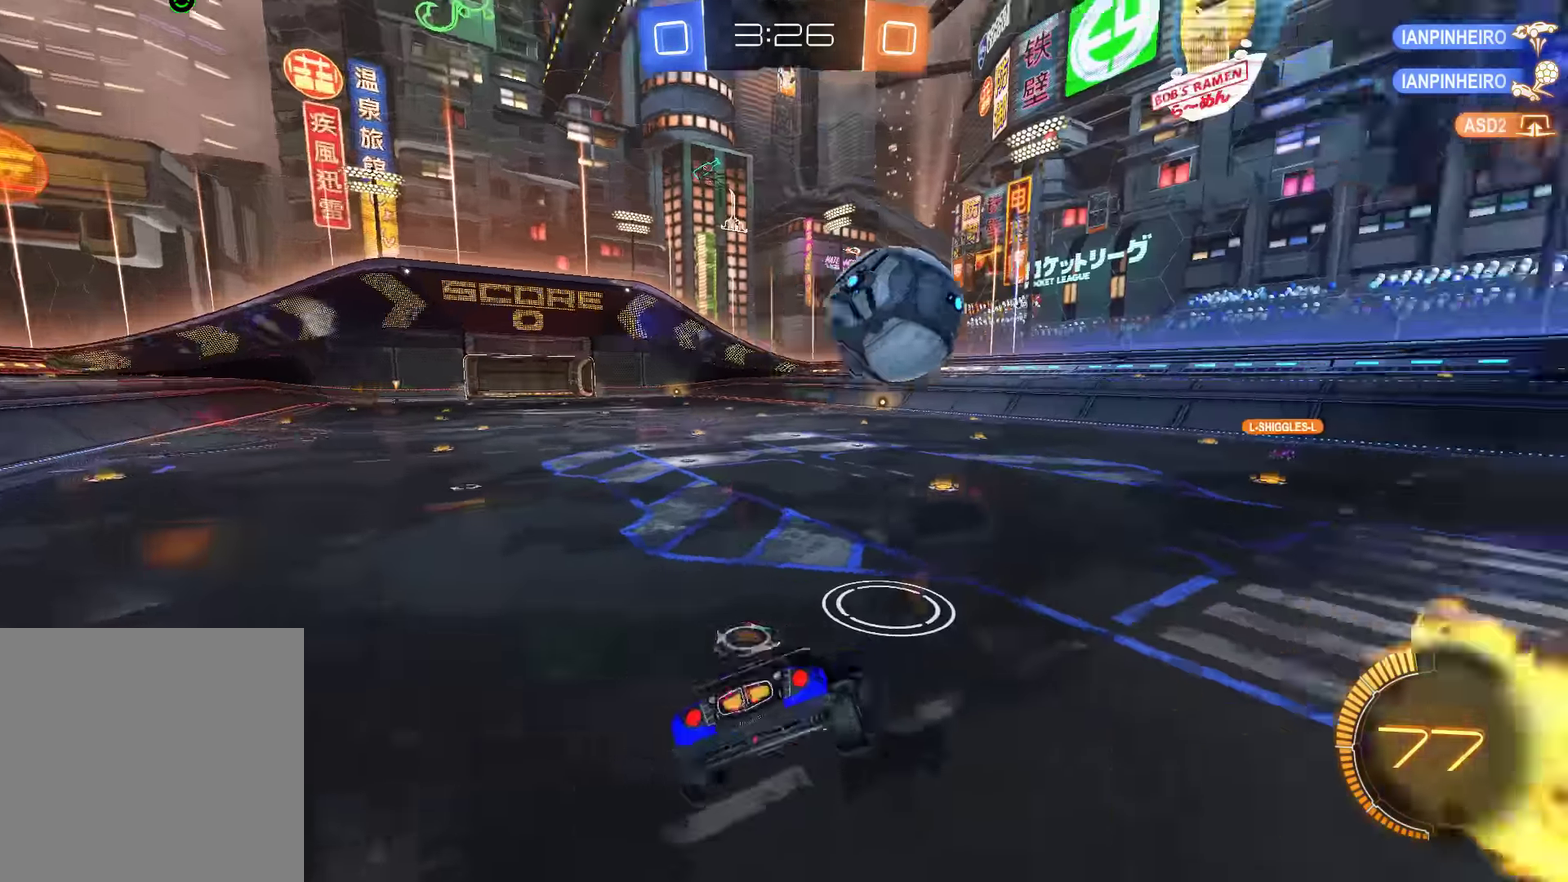
{"buttons": ["B"], "left_stick": "right", "right_stick": "center", "events": [[67, "left_stick", "center"], [267, "left_stick", "right"]]}
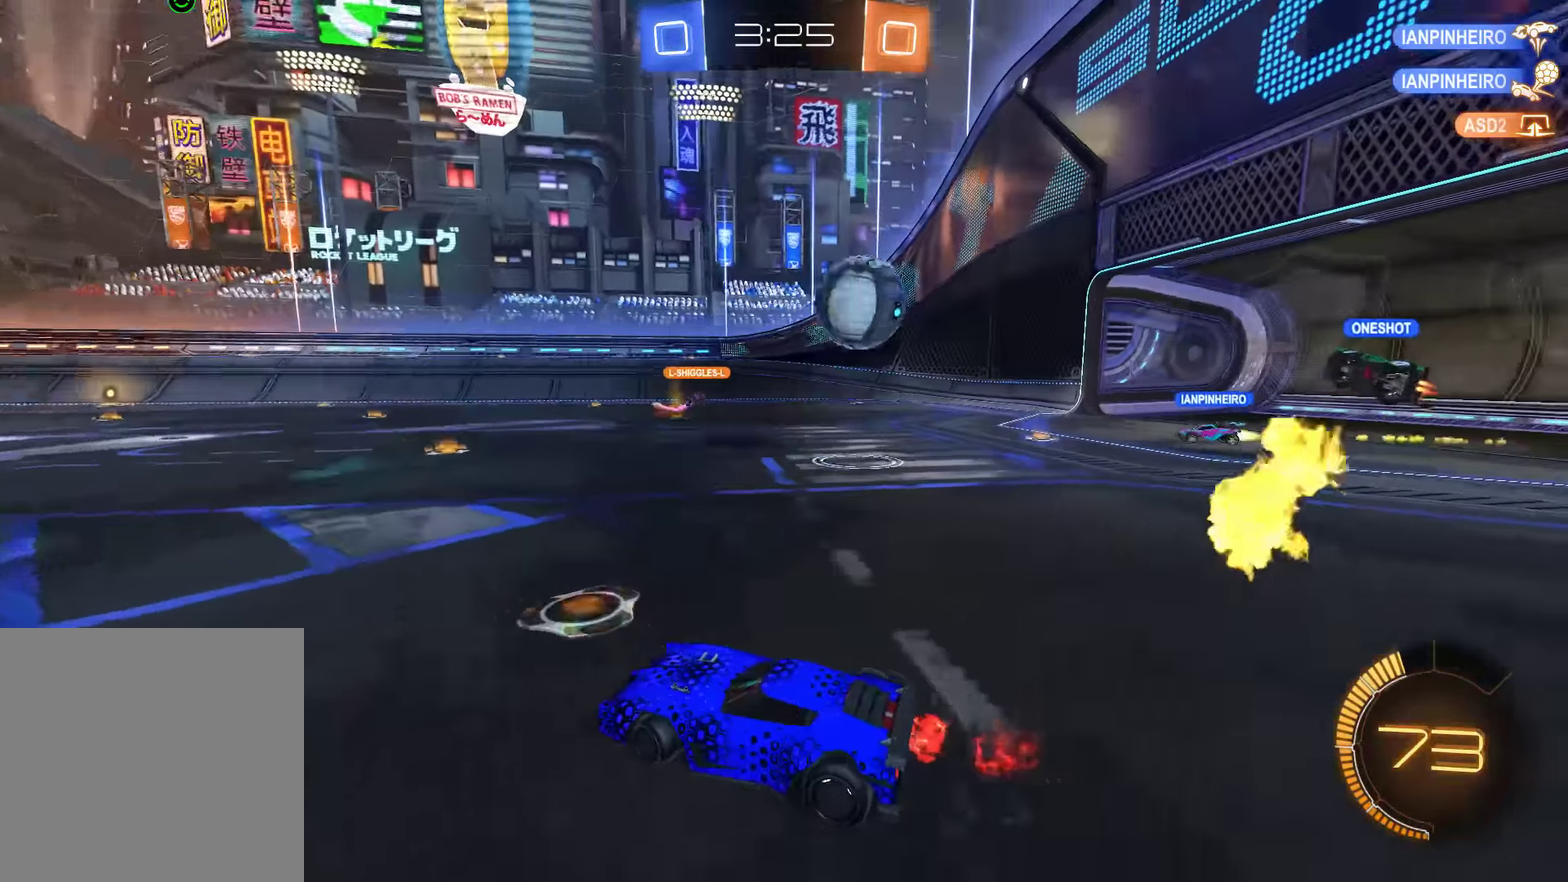
{"buttons": ["B"], "left_stick": "left", "right_stick": "center", "events": [[483, "left_stick", "left"]]}
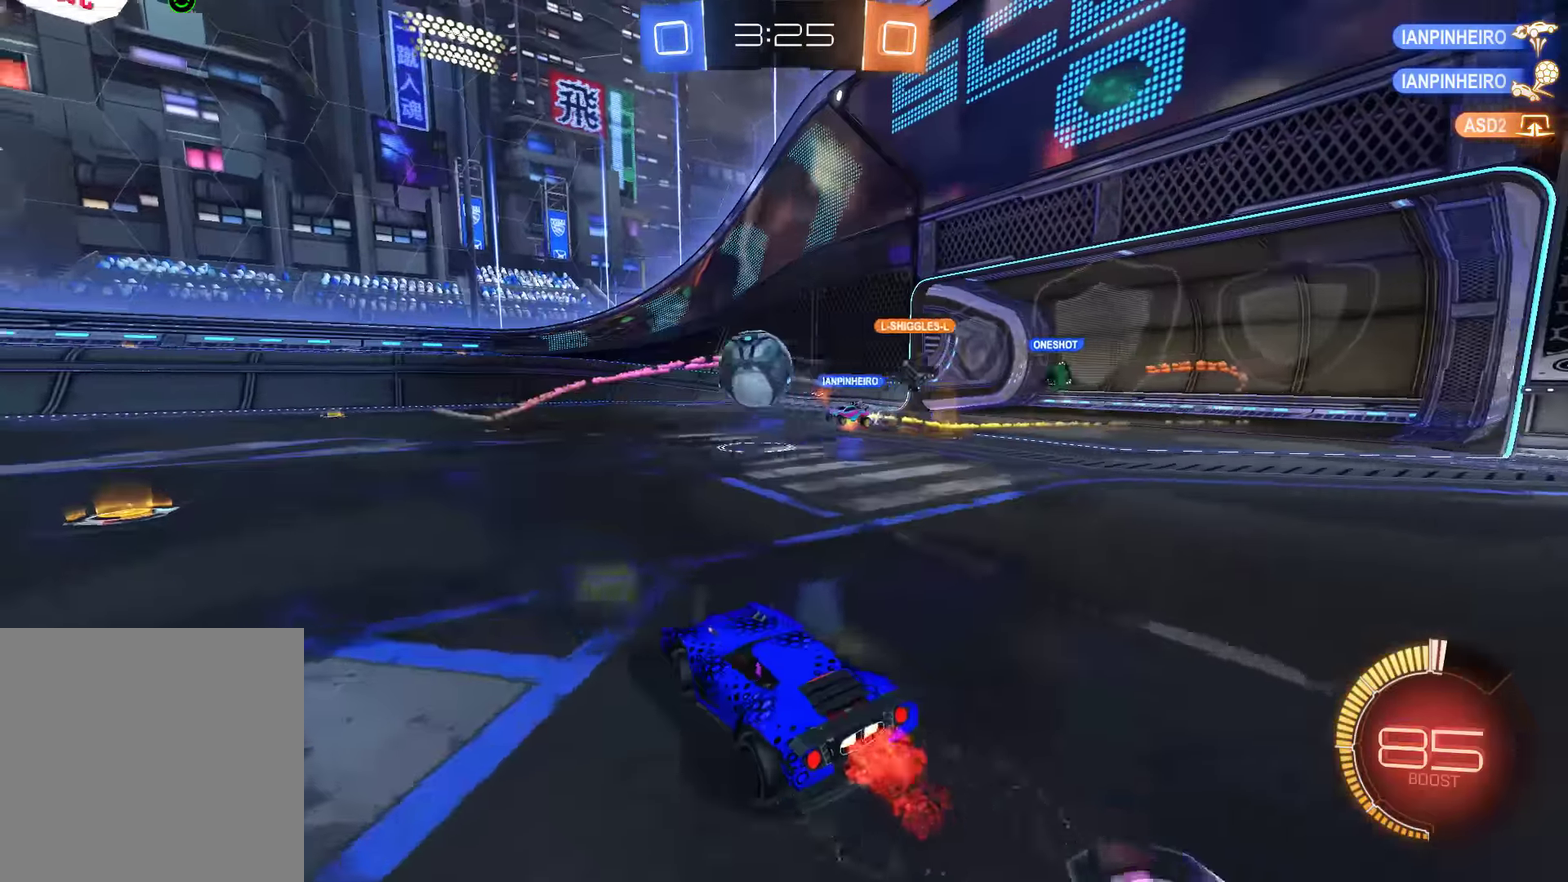
{"buttons": ["B", "R2"], "left_stick": "center", "right_stick": "center", "events": [[67, "left_stick", "center"], [150, "left_stick", "left"], [250, "R2", "down"], [417, "left_stick", "center"]]}
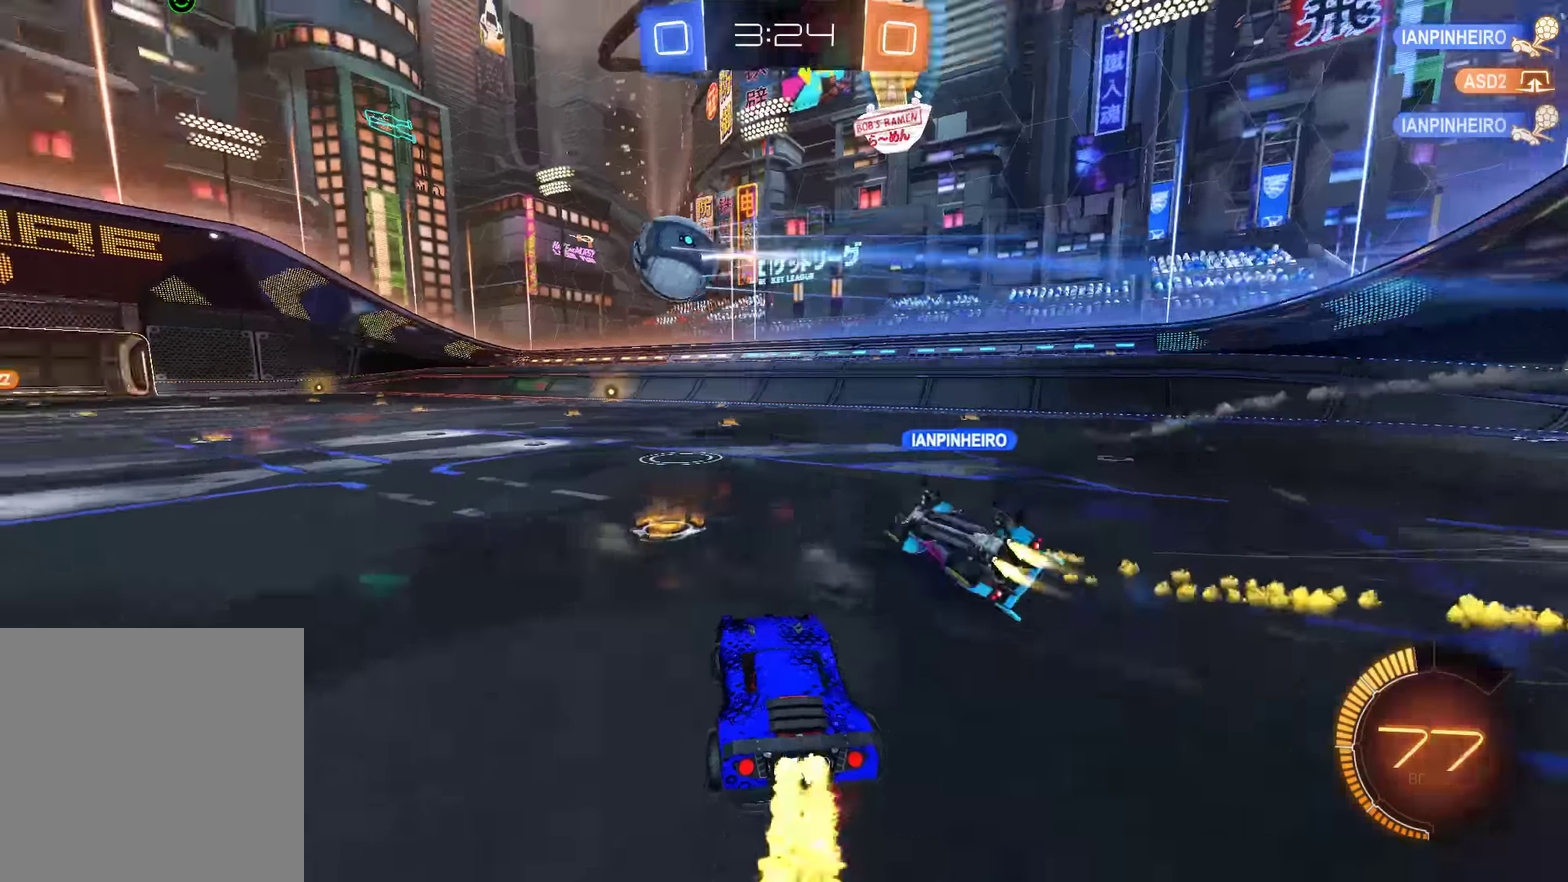
{"buttons": ["B", "R2"], "left_stick": "center", "right_stick": "center", "events": [[17, "left_stick", "left"], [184, "left_stick", "up-right"], [417, "left_stick", "up-left"], [484, "left_stick", "center"]]}
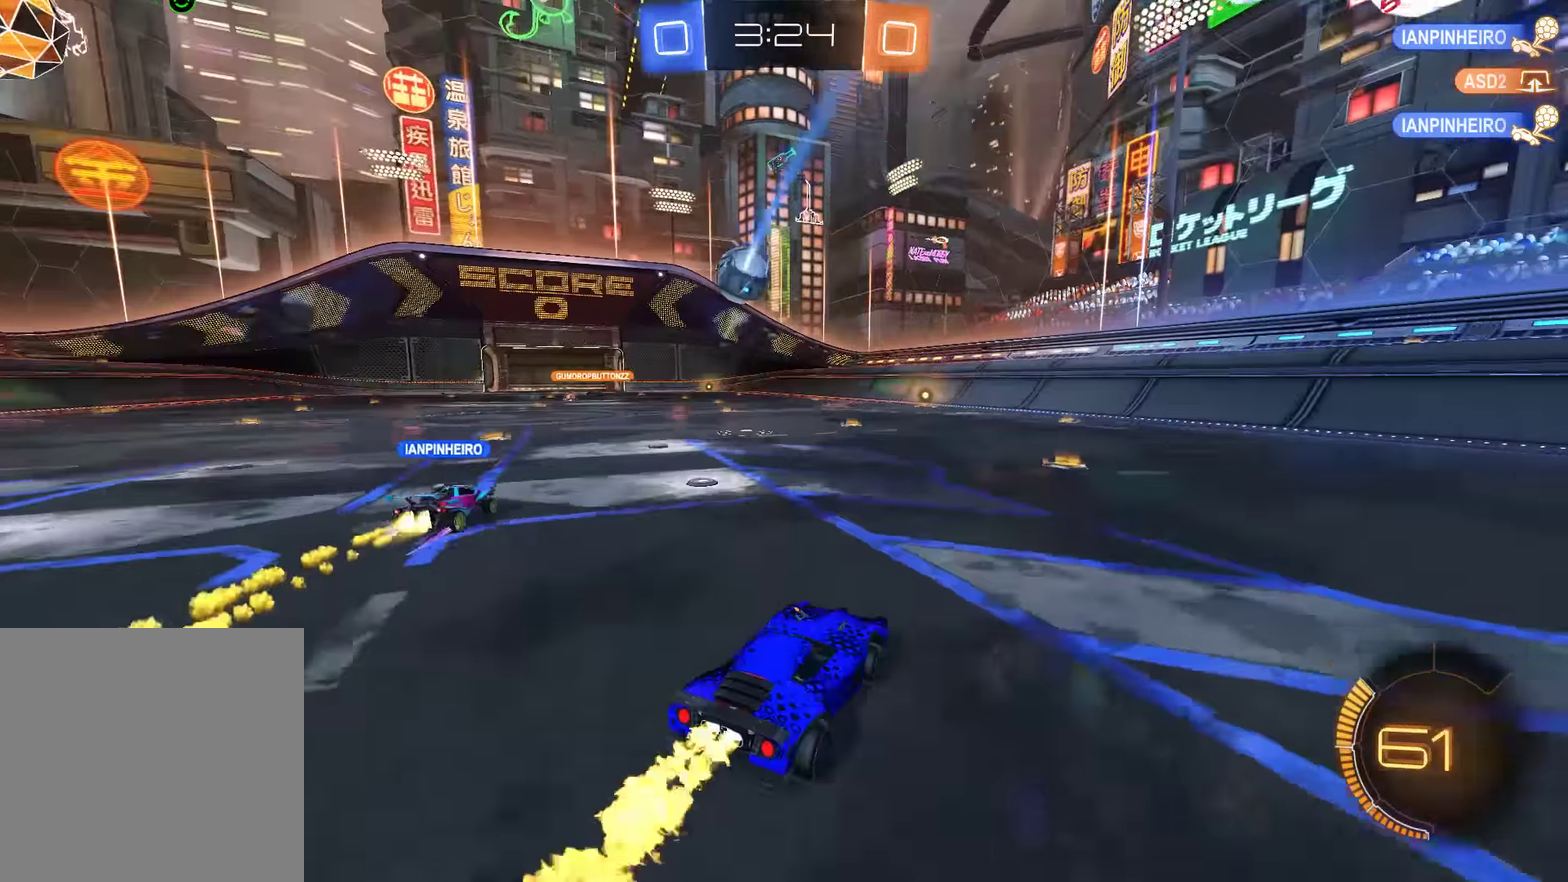
{"buttons": ["B"], "left_stick": "right", "right_stick": "center", "events": [[117, "R2", "up"], [117, "left_stick", "right"]]}
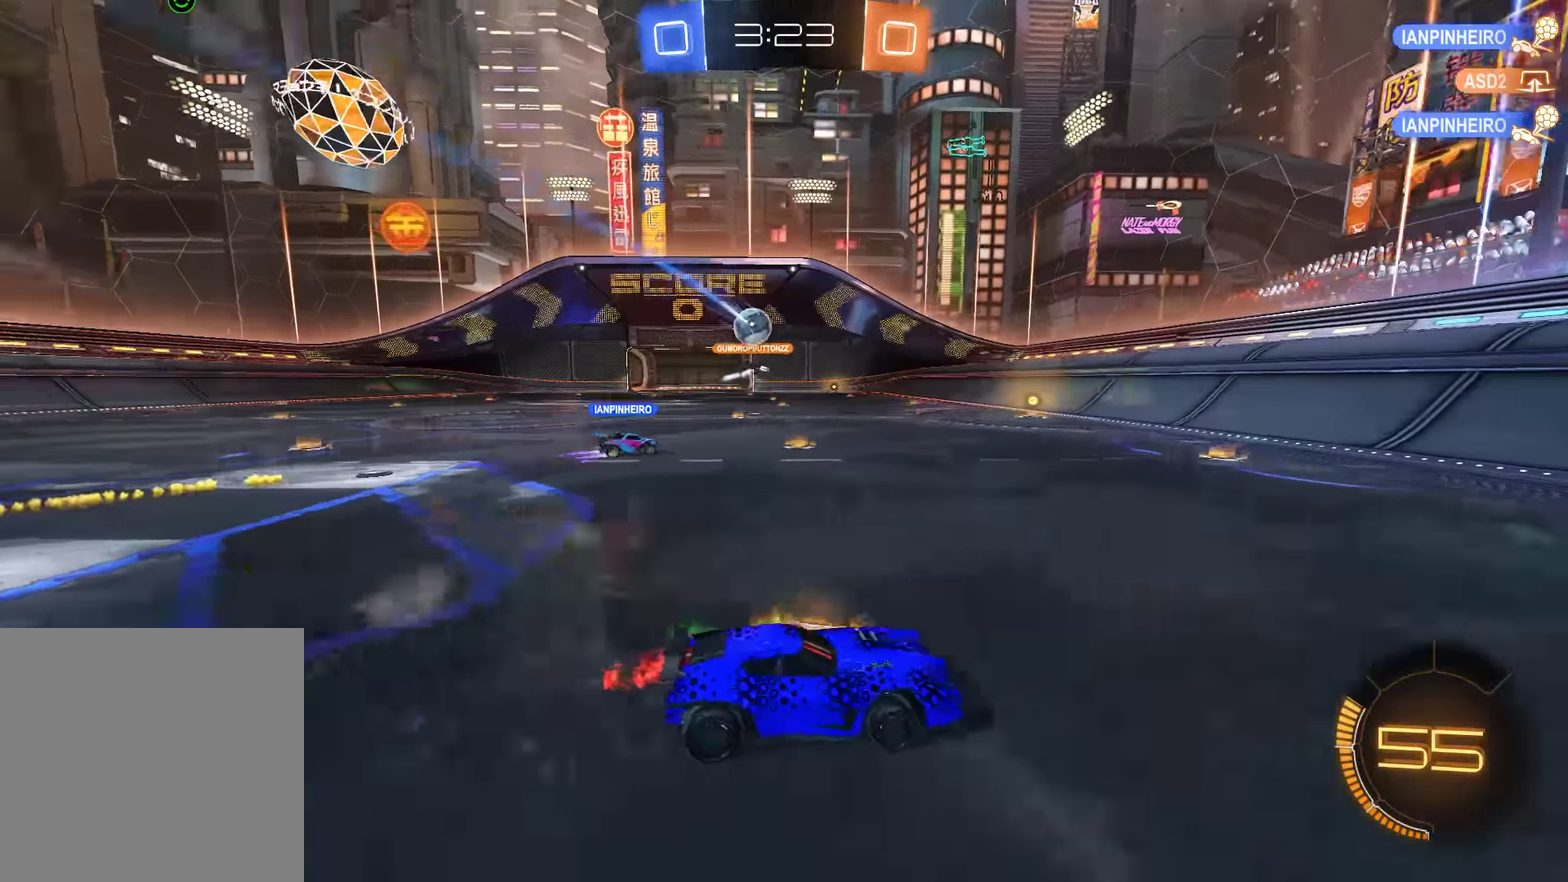
{"buttons": ["B", "X"], "left_stick": "right", "right_stick": "center", "events": [[467, "X", "down"]]}
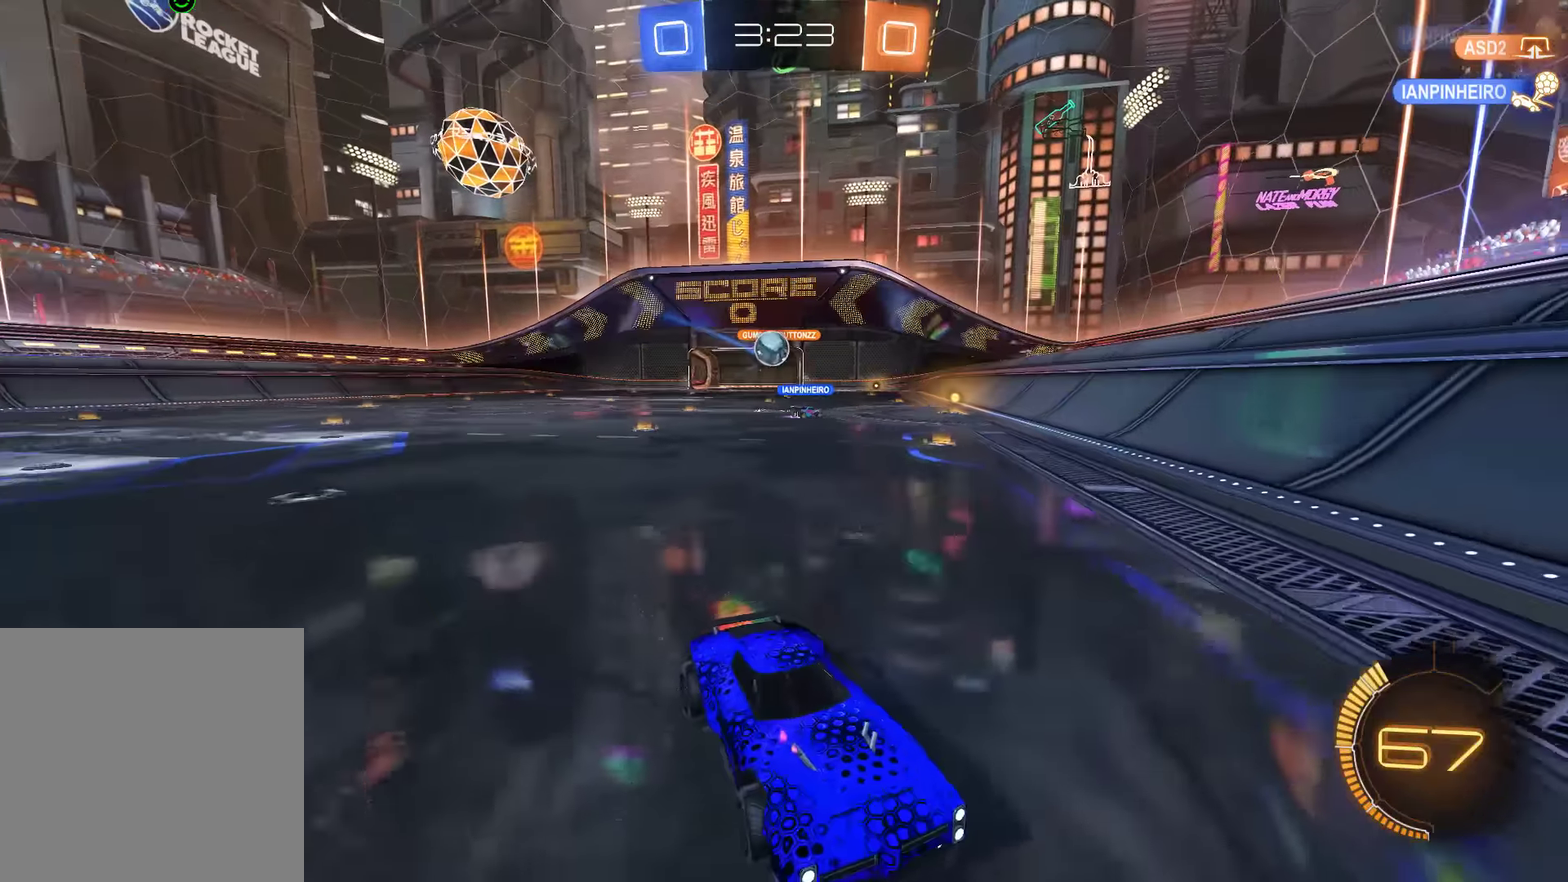
{"buttons": ["X", "L2"], "left_stick": "left", "right_stick": "center", "events": [[100, "X", "up"], [167, "X", "down"], [434, "B", "up"], [434, "L2", "down"], [434, "X", "up"], [467, "left_stick", "left"], [500, "X", "down"]]}
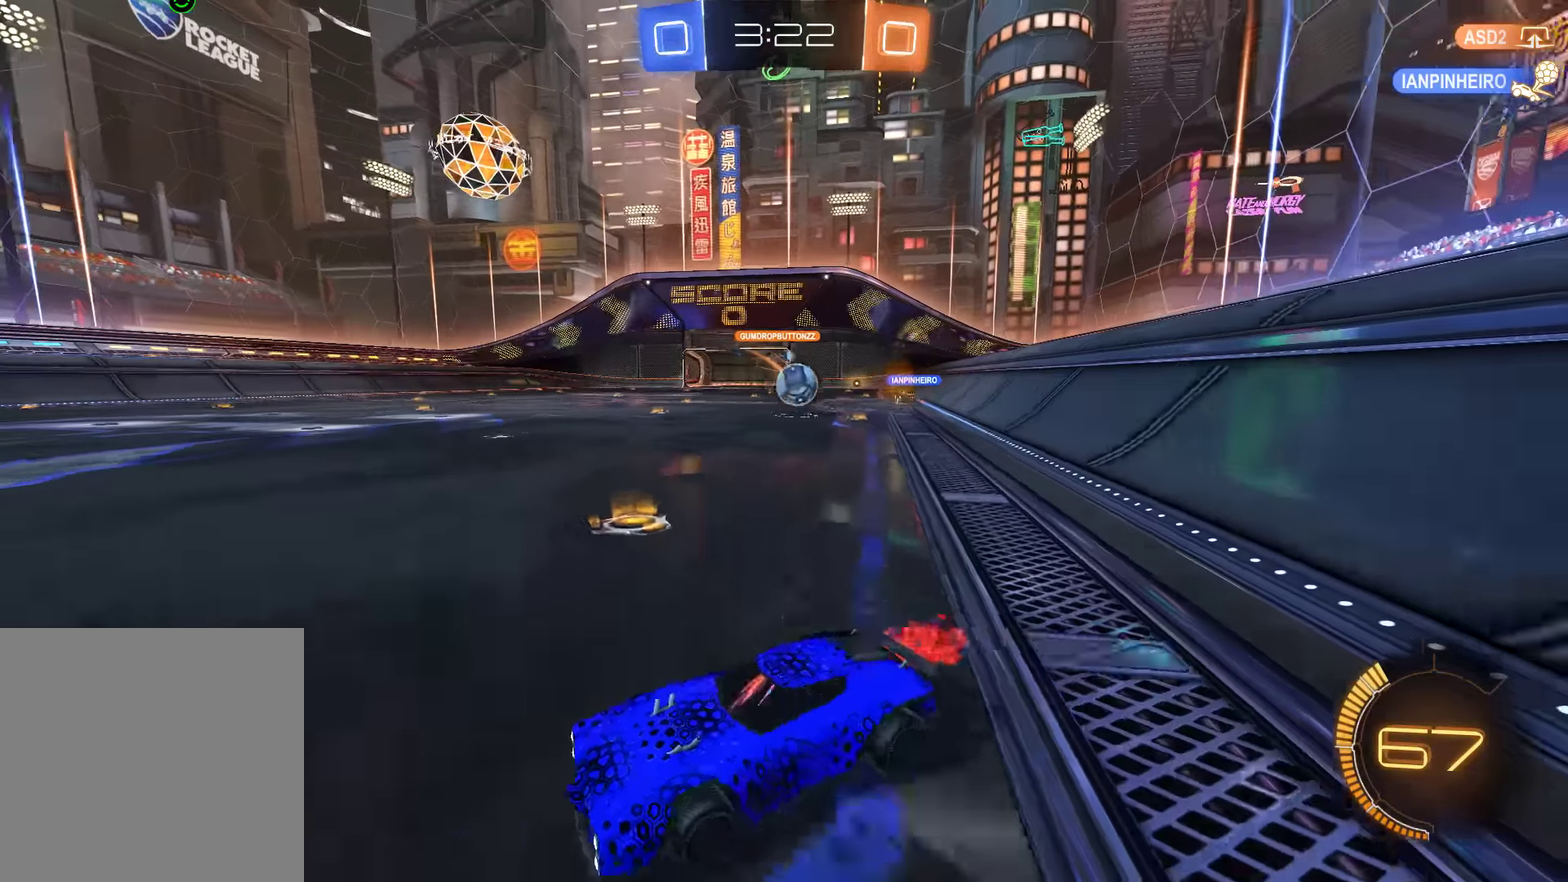
{"buttons": ["X", "L2"], "left_stick": "down-left", "right_stick": "center", "events": [[400, "left_stick", "down-left"]]}
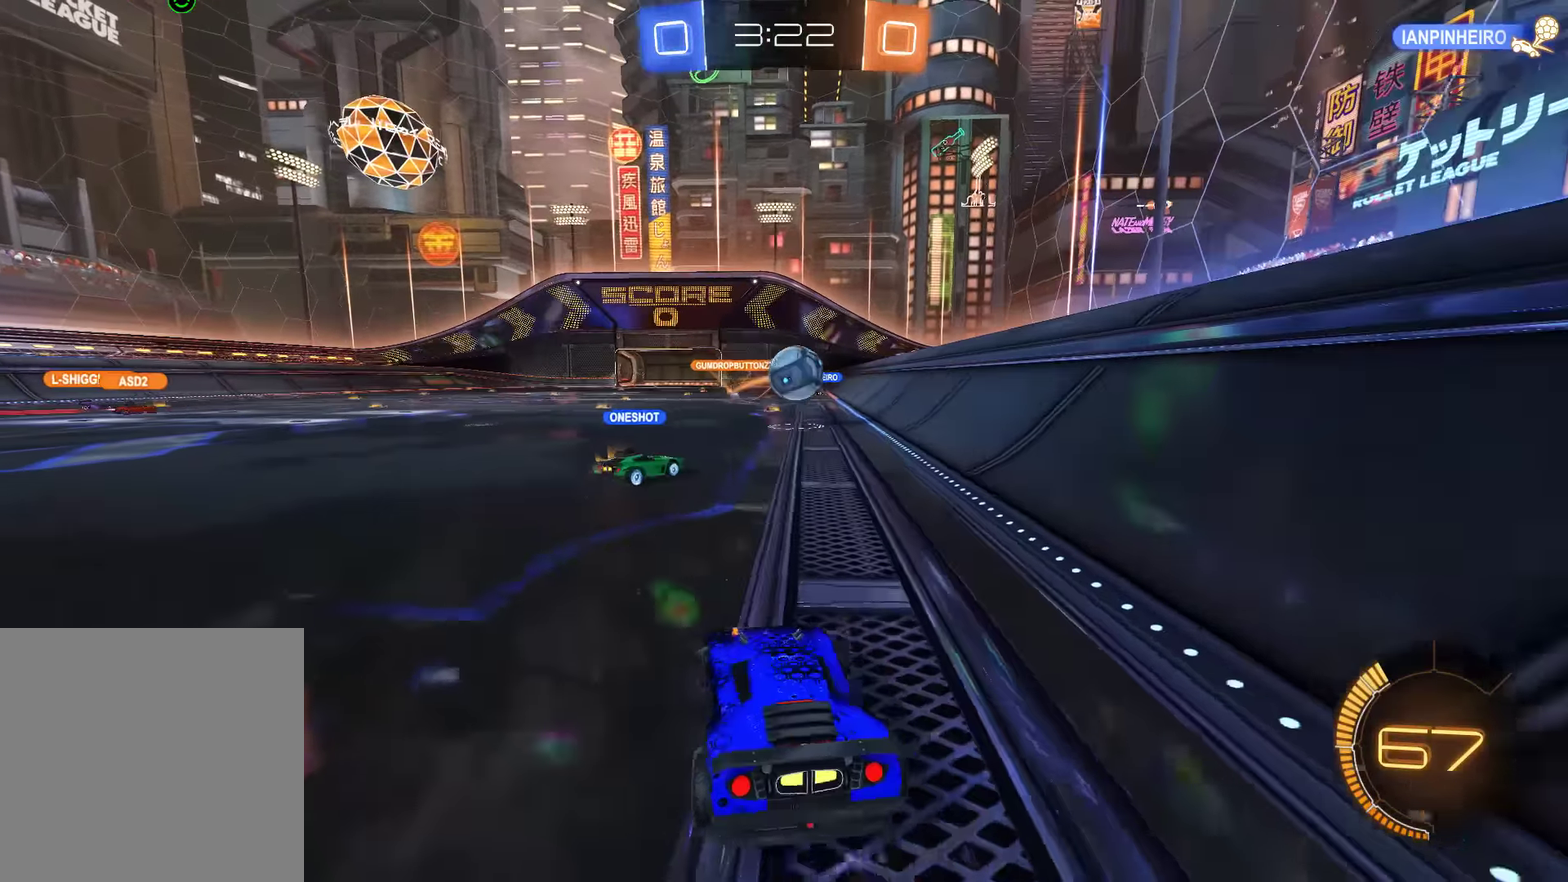
{"buttons": ["L2"], "left_stick": "right", "right_stick": "center", "events": [[117, "left_stick", "center"], [167, "X", "up"], [384, "left_stick", "right"]]}